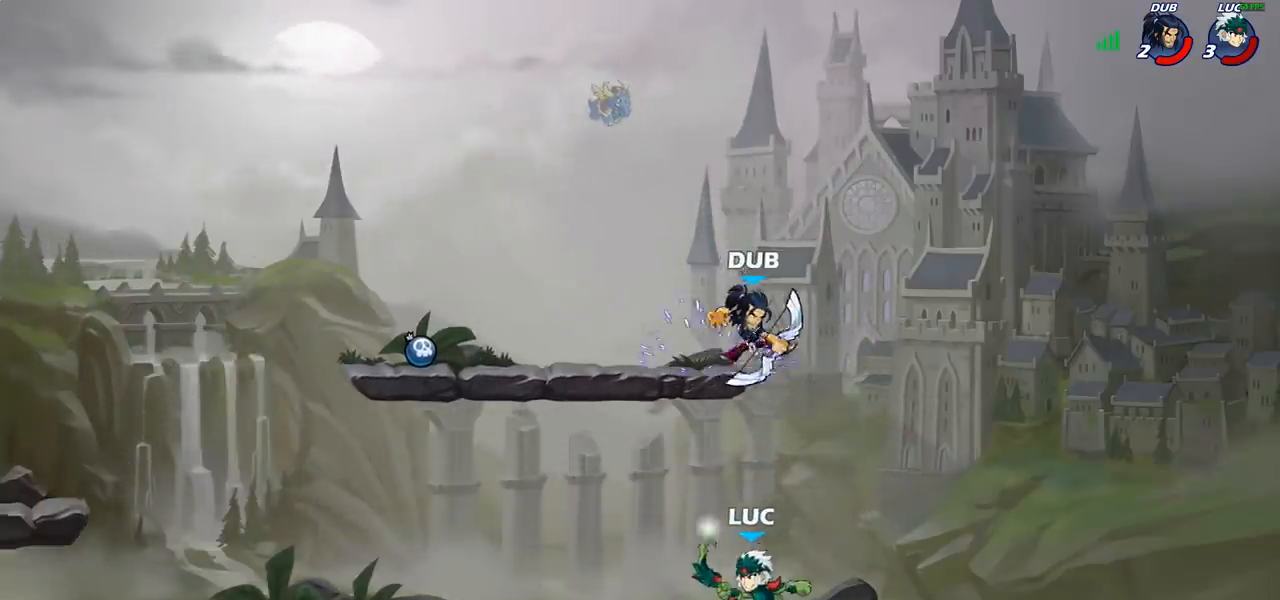
Gameplay with a controller (PlayStation layout); each line is a JSON object with the inputs held at the frame after it. "events" lists button and stick changes between this image and that frame as [ms after this image, input, new state], when the widget could be followed in between. Not read: L1 R1.
{"buttons": [], "left_stick": "down-left", "right_stick": "center", "events": [[500, "CIRCLE", "up"]]}
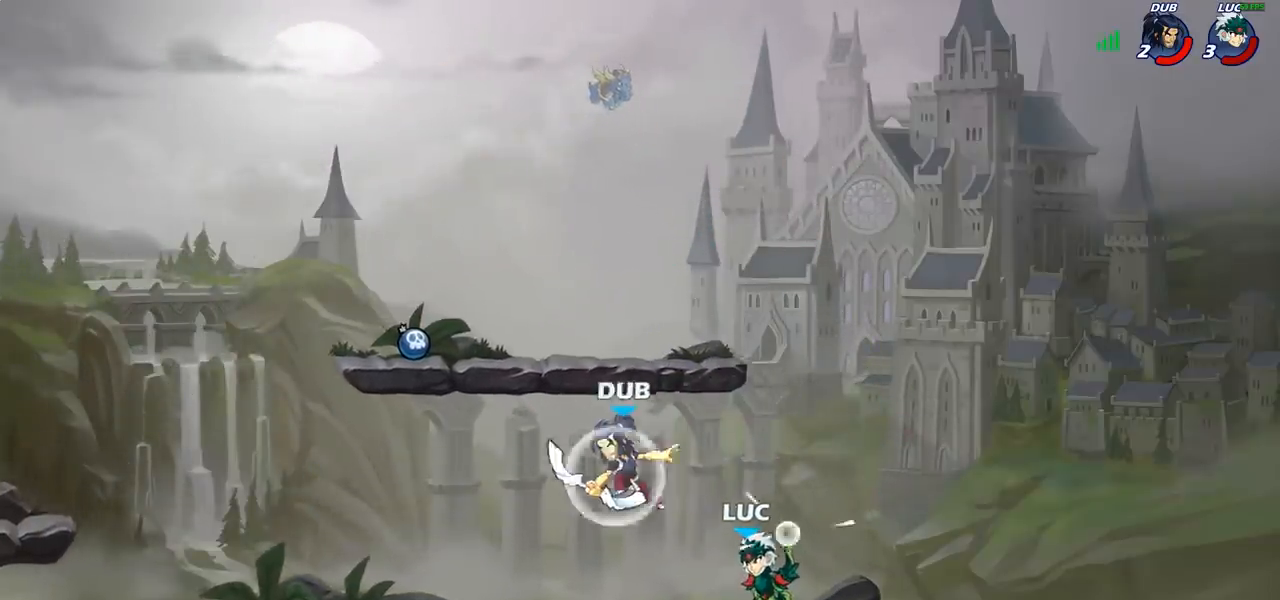
{"buttons": [], "left_stick": "right", "right_stick": "center", "events": [[67, "left_stick", "center"], [467, "left_stick", "right"]]}
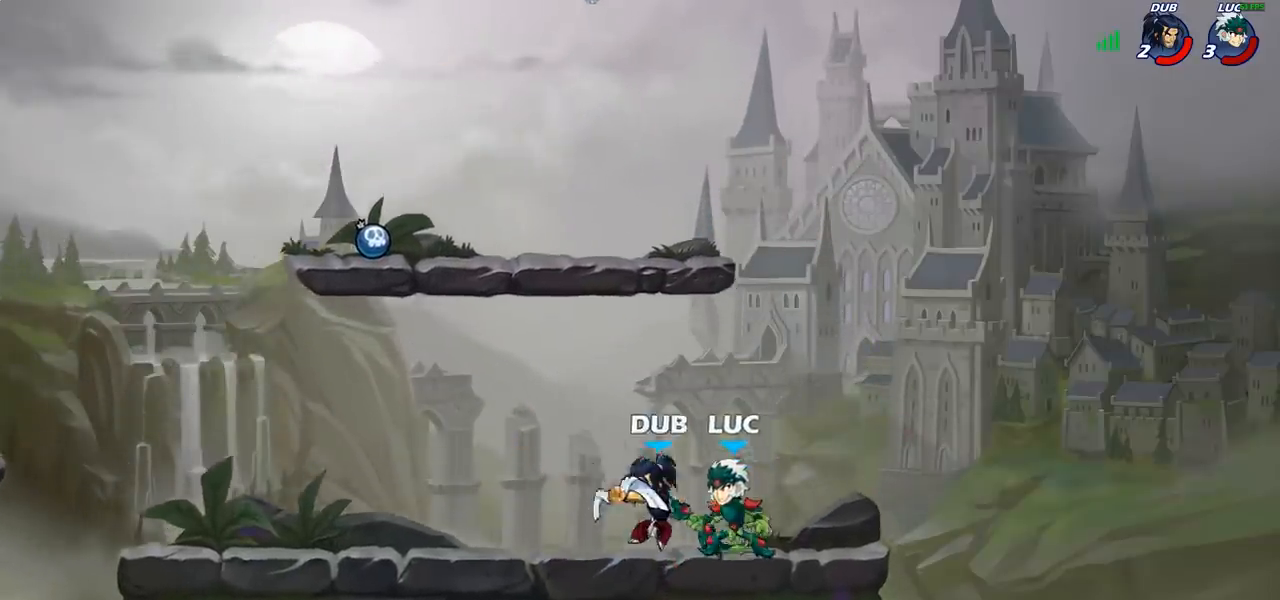
{"buttons": ["R2"], "left_stick": "left", "right_stick": "center", "events": [[33, "CROSS", "down"], [133, "CROSS", "up"], [133, "R2", "down"], [183, "left_stick", "up"], [317, "left_stick", "left"], [333, "R2", "up"], [483, "R2", "down"]]}
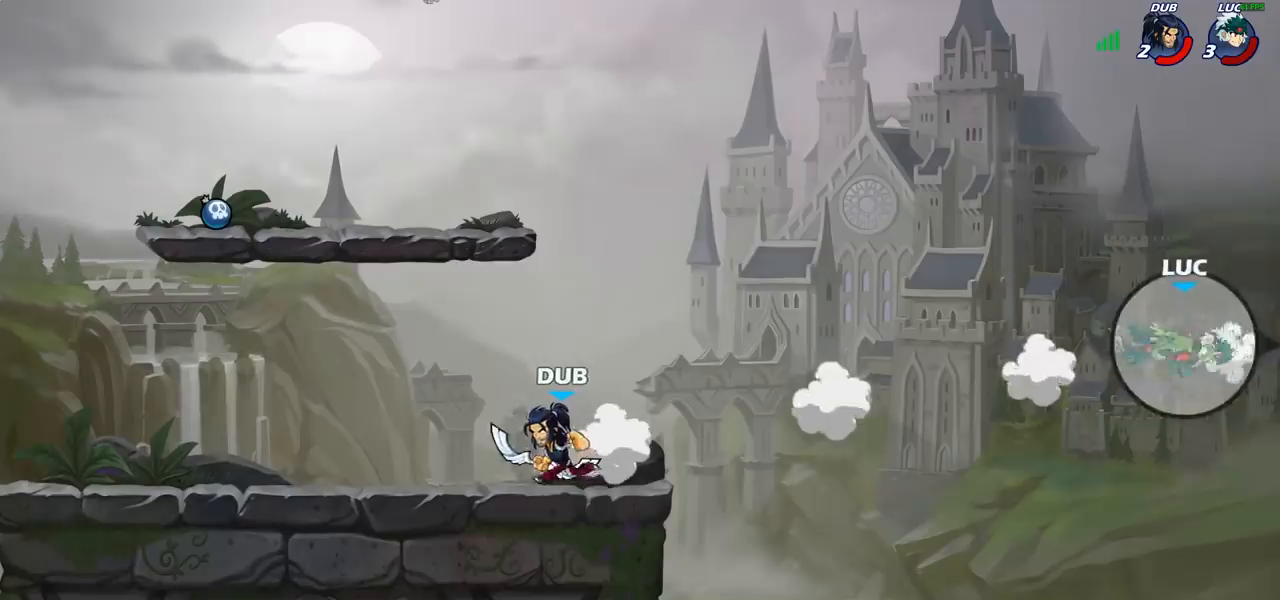
{"buttons": ["R2"], "left_stick": "left", "right_stick": "center", "events": [[100, "R2", "up"], [200, "R2", "down"], [317, "R2", "up"], [417, "R2", "down"]]}
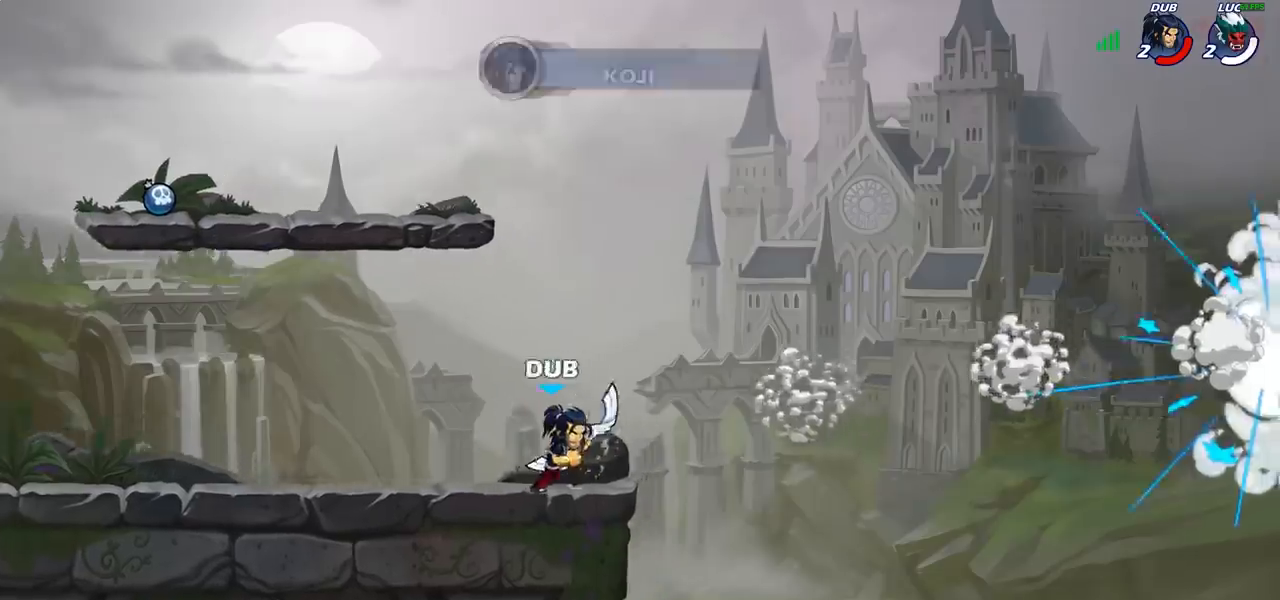
{"buttons": [], "left_stick": "center", "right_stick": "center", "events": [[33, "R2", "up"], [150, "R2", "down"], [233, "left_stick", "center"], [300, "R2", "up"]]}
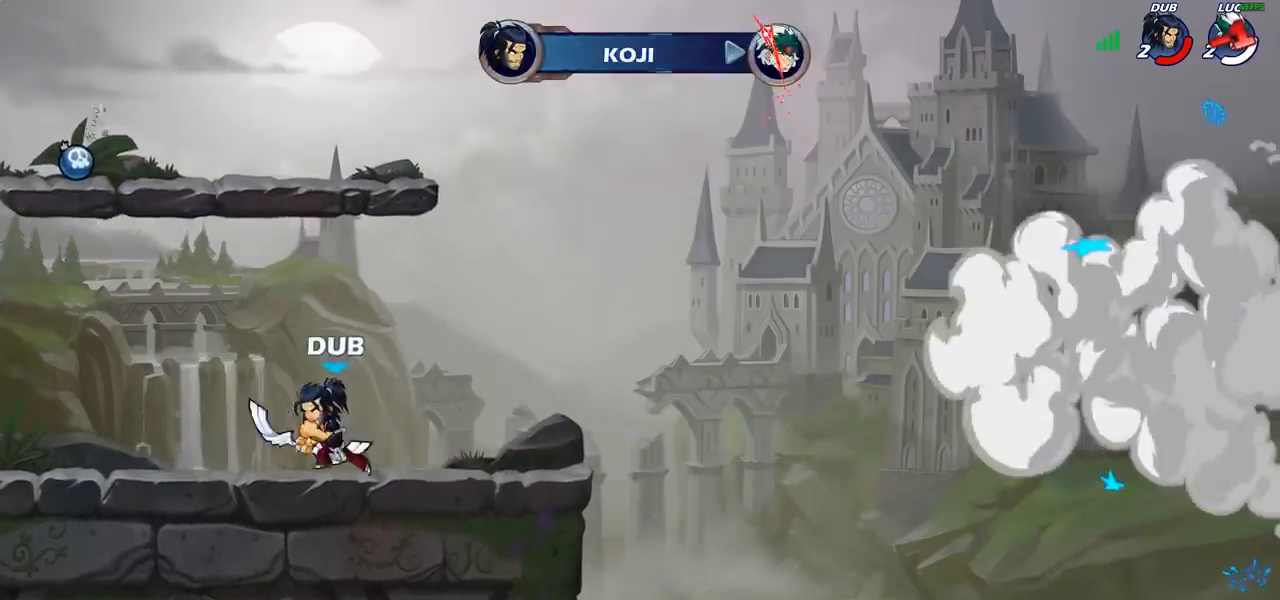
{"buttons": [], "left_stick": "center", "right_stick": "center", "events": []}
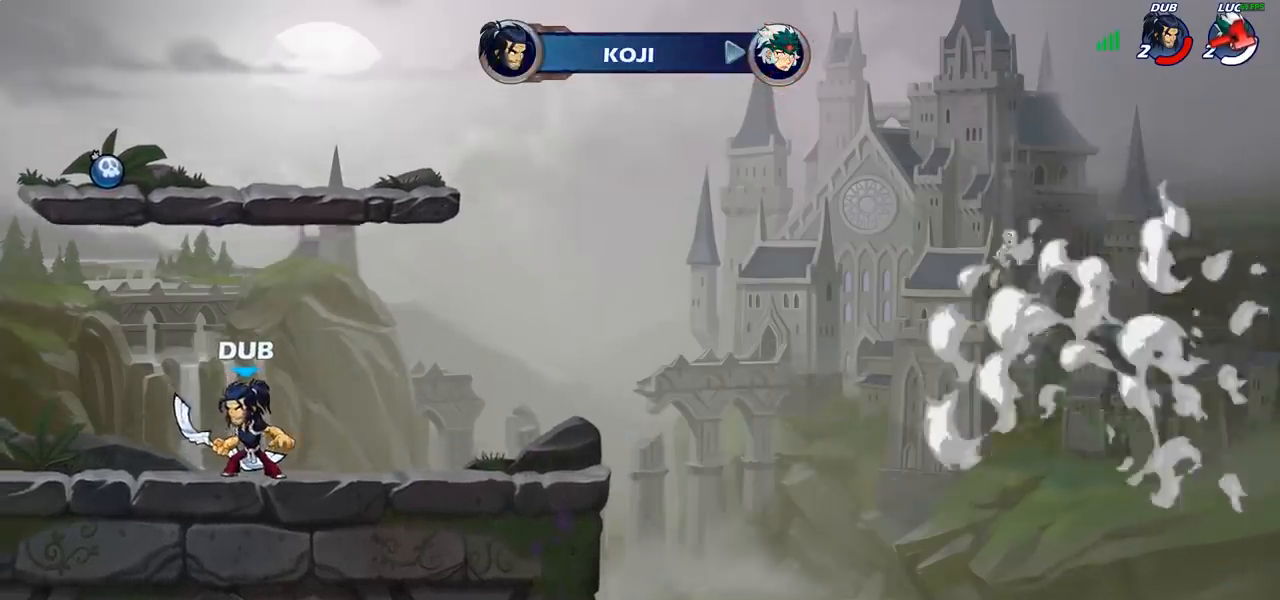
{"buttons": [], "left_stick": "center", "right_stick": "center", "events": []}
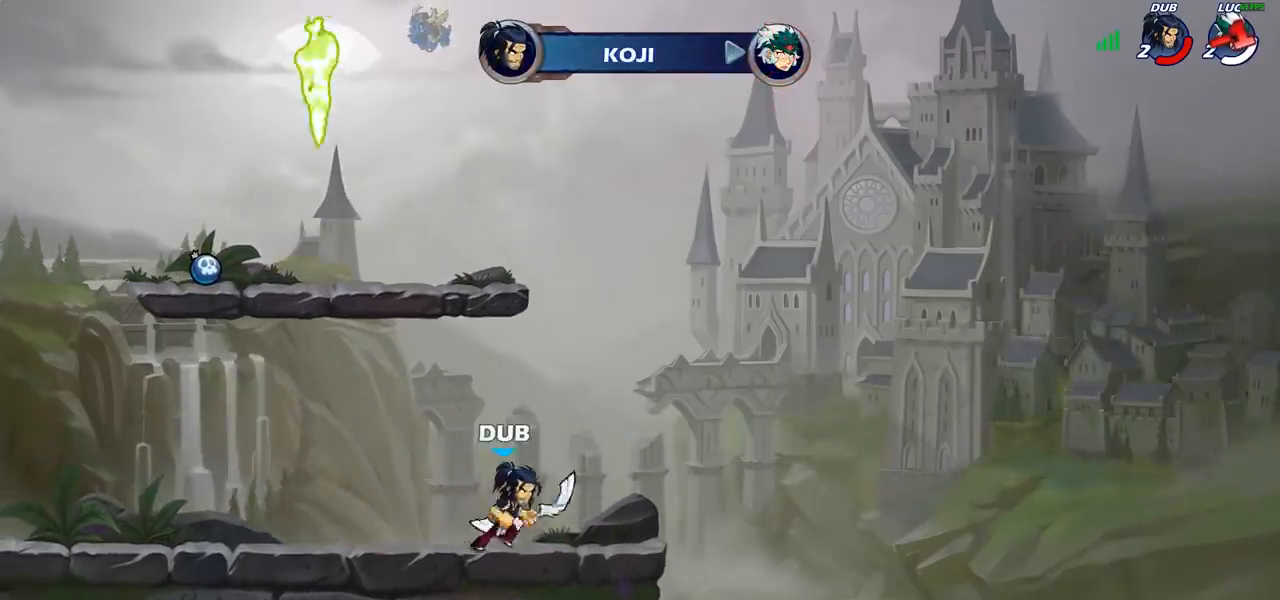
{"buttons": [], "left_stick": "center", "right_stick": "center", "events": []}
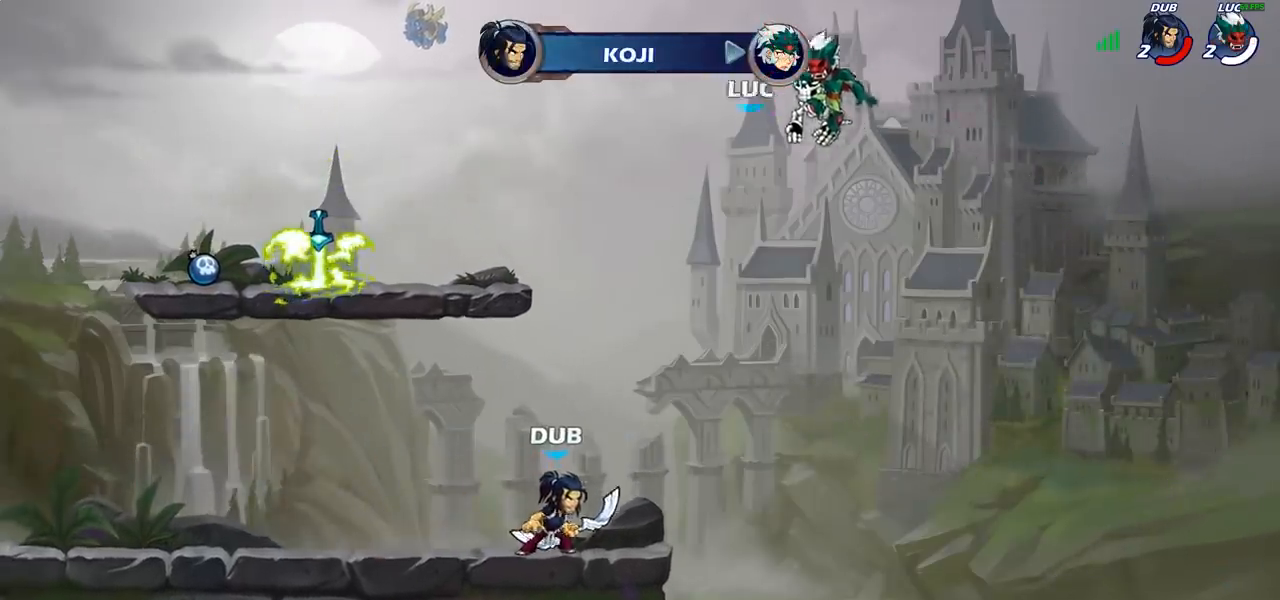
{"buttons": [], "left_stick": "center", "right_stick": "center", "events": []}
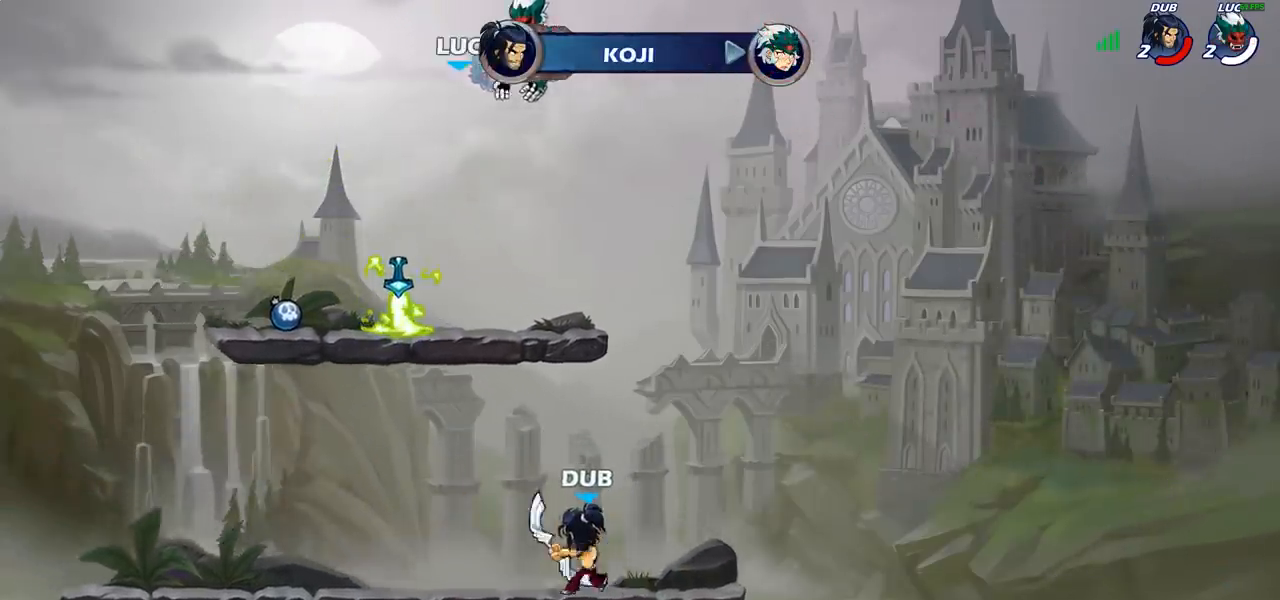
{"buttons": [], "left_stick": "center", "right_stick": "center", "events": []}
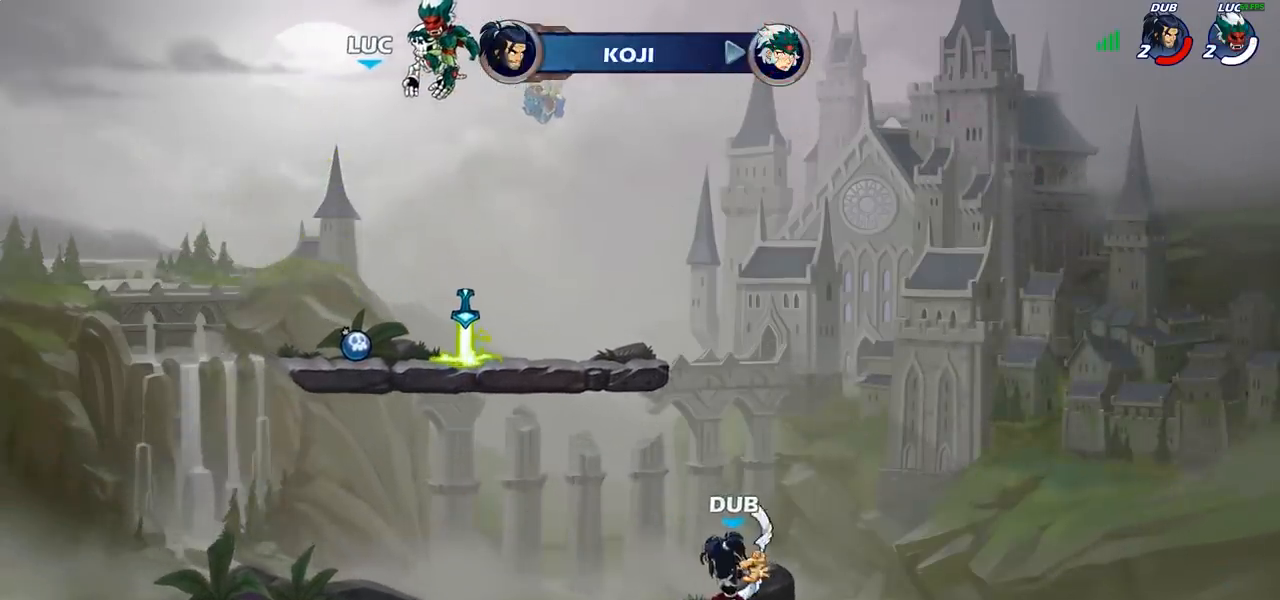
{"buttons": [], "left_stick": "center", "right_stick": "center", "events": []}
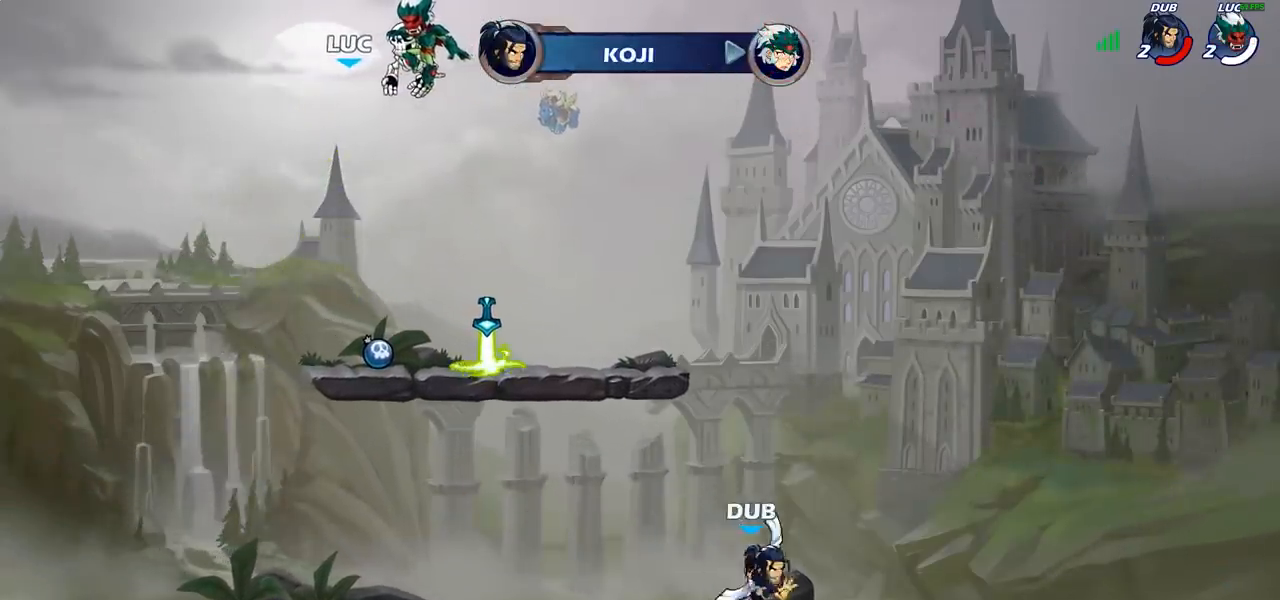
{"buttons": ["SELECT"], "left_stick": "center", "right_stick": "center", "events": [[317, "SELECT", "down"]]}
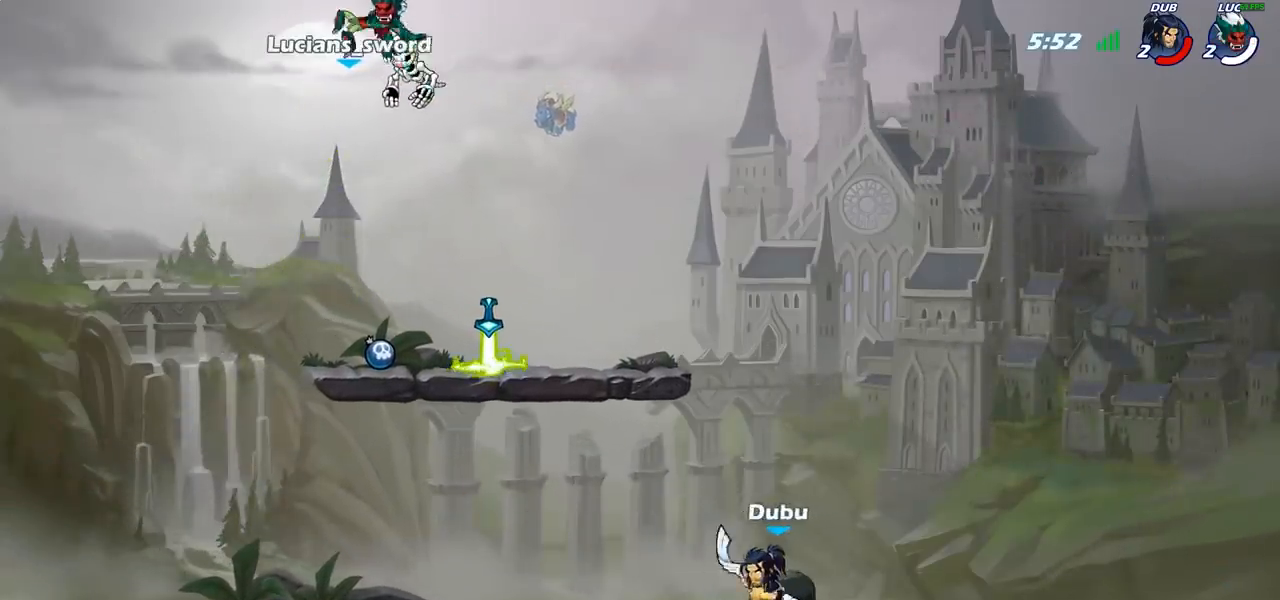
{"buttons": [], "left_stick": "center", "right_stick": "center", "events": [[383, "SELECT", "up"]]}
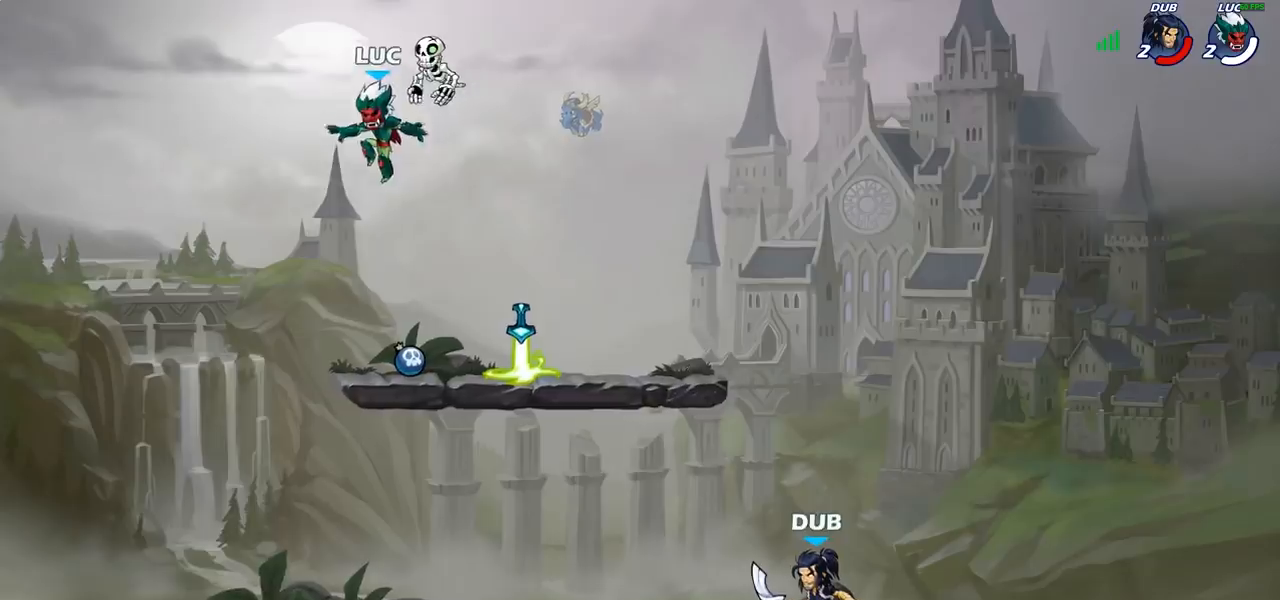
{"buttons": [], "left_stick": "left", "right_stick": "center", "events": [[233, "left_stick", "left"]]}
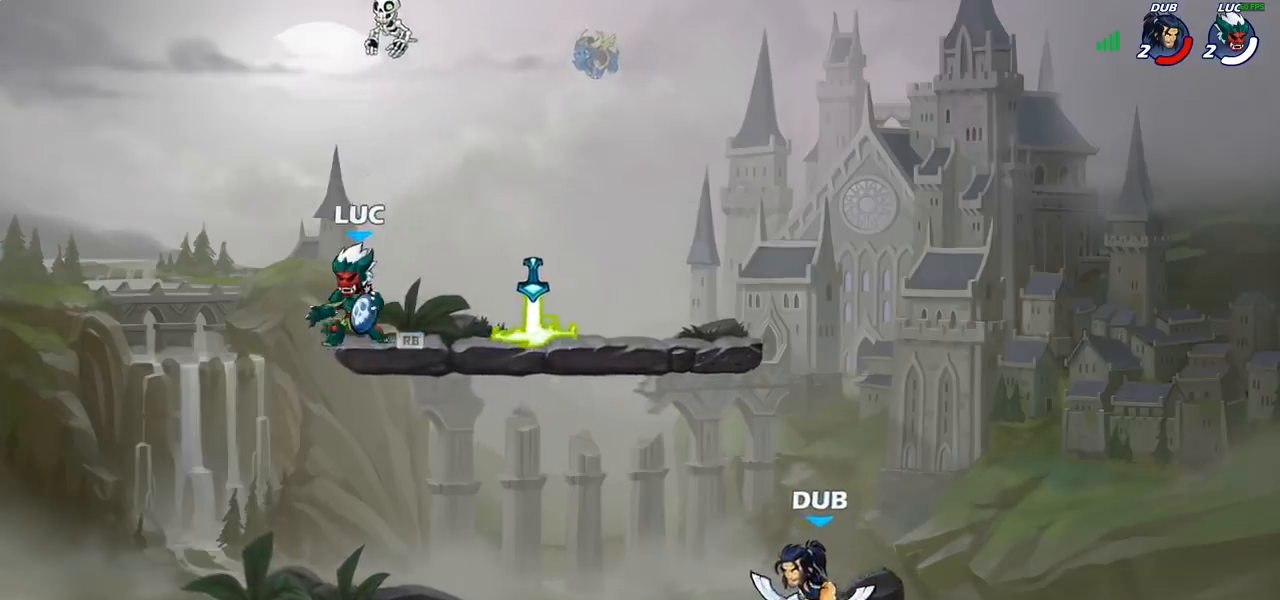
{"buttons": [], "left_stick": "center", "right_stick": "center", "events": [[33, "left_stick", "down-right"], [167, "left_stick", "center"]]}
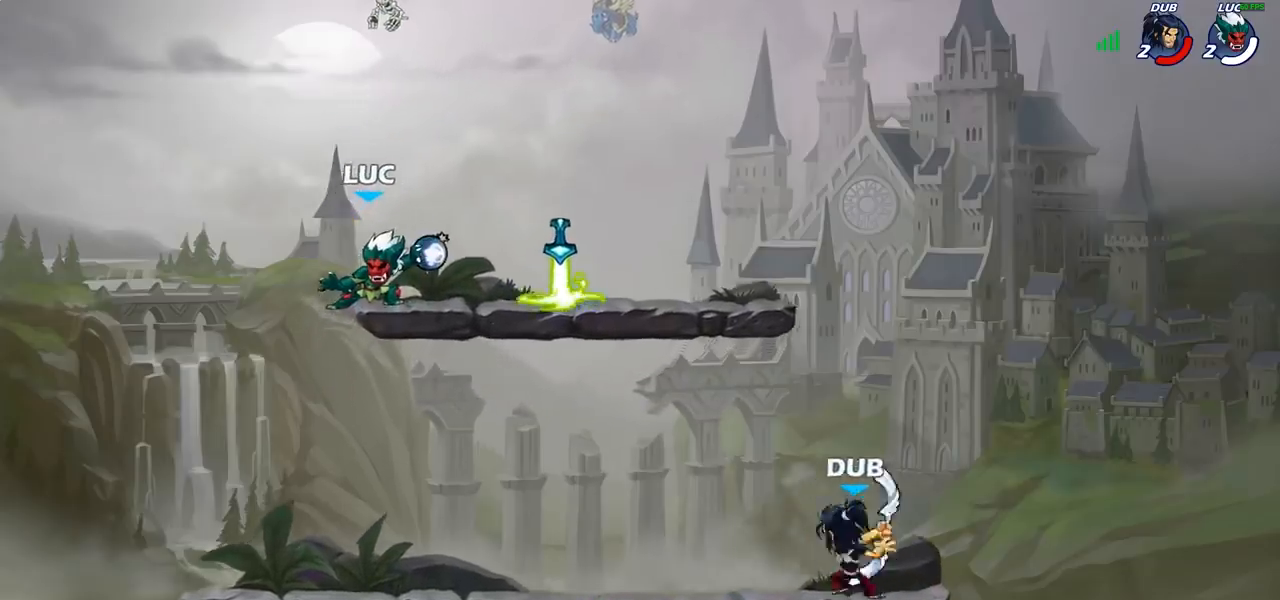
{"buttons": [], "left_stick": "center", "right_stick": "center", "events": [[150, "left_stick", "down-right"], [400, "left_stick", "center"]]}
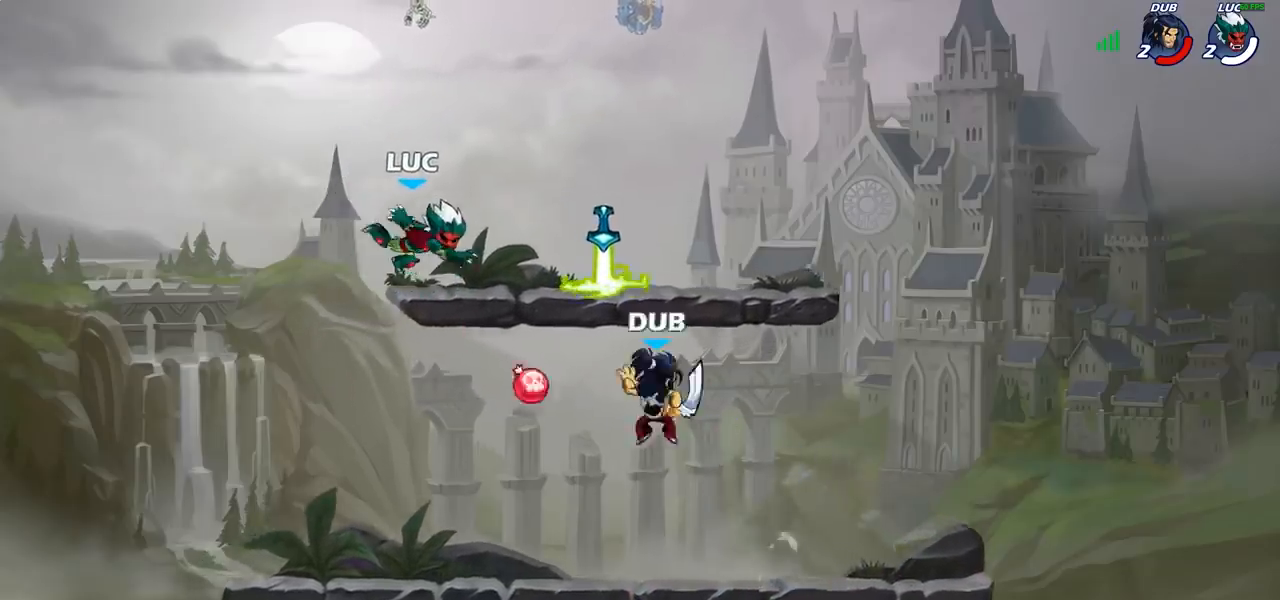
{"buttons": [], "left_stick": "right", "right_stick": "center", "events": [[150, "left_stick", "right"], [217, "R2", "down"], [350, "R2", "up"]]}
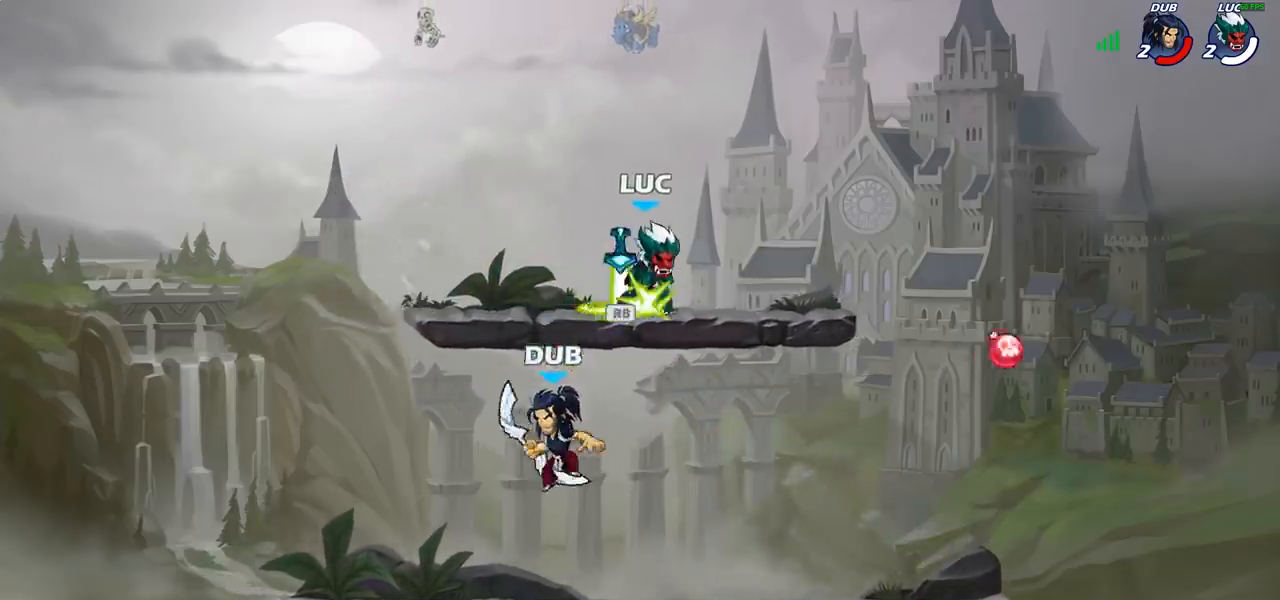
{"buttons": [], "left_stick": "down-left", "right_stick": "center", "events": [[17, "CROSS", "down"], [167, "CROSS", "up"], [283, "left_stick", "down"], [367, "left_stick", "down-left"]]}
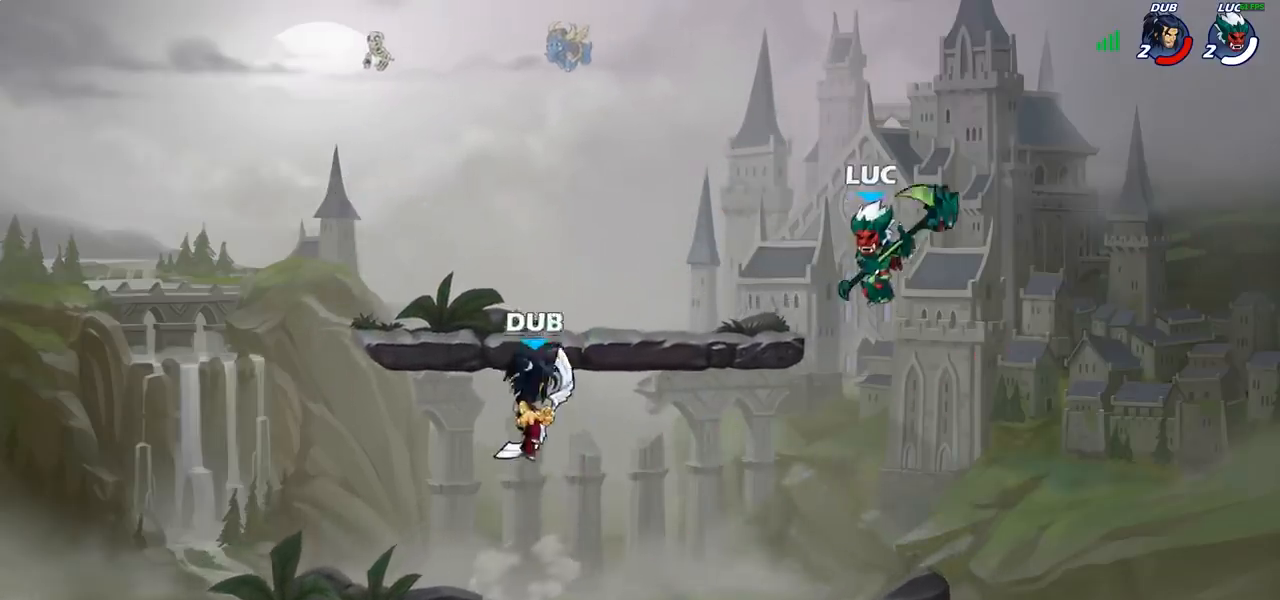
{"buttons": [], "left_stick": "left", "right_stick": "center", "events": [[200, "left_stick", "right"], [500, "left_stick", "left"]]}
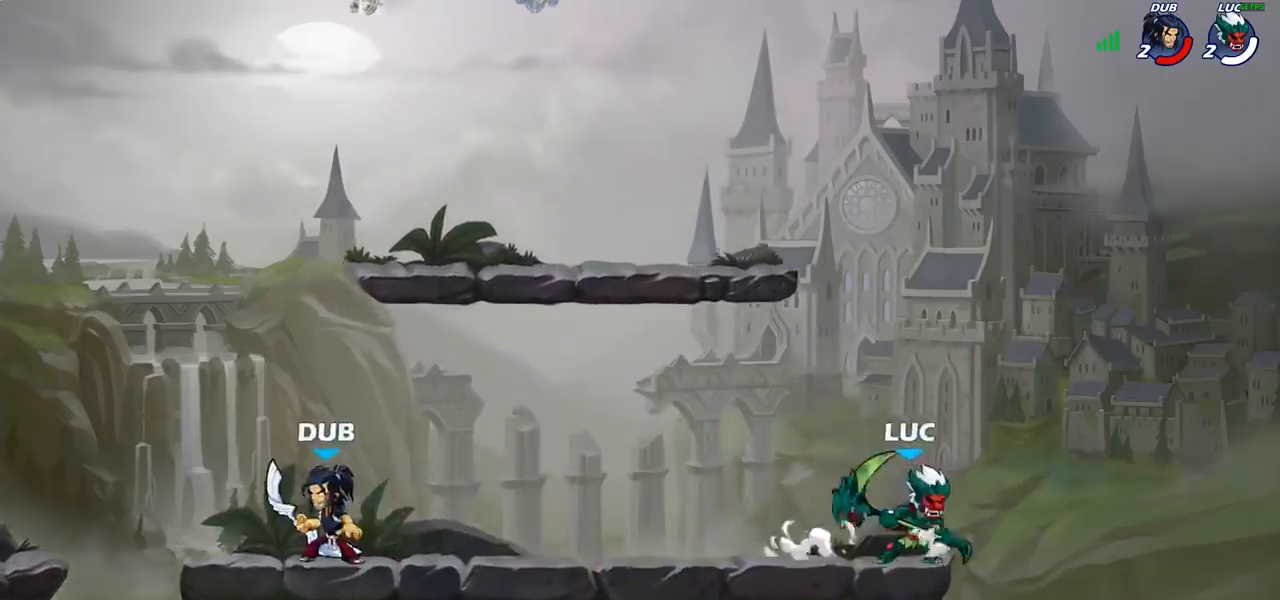
{"buttons": [], "left_stick": "down-left", "right_stick": "center", "events": [[167, "left_stick", "down-left"], [250, "R2", "down"], [300, "R2", "up"], [300, "SQUARE", "down"], [383, "SQUARE", "up"]]}
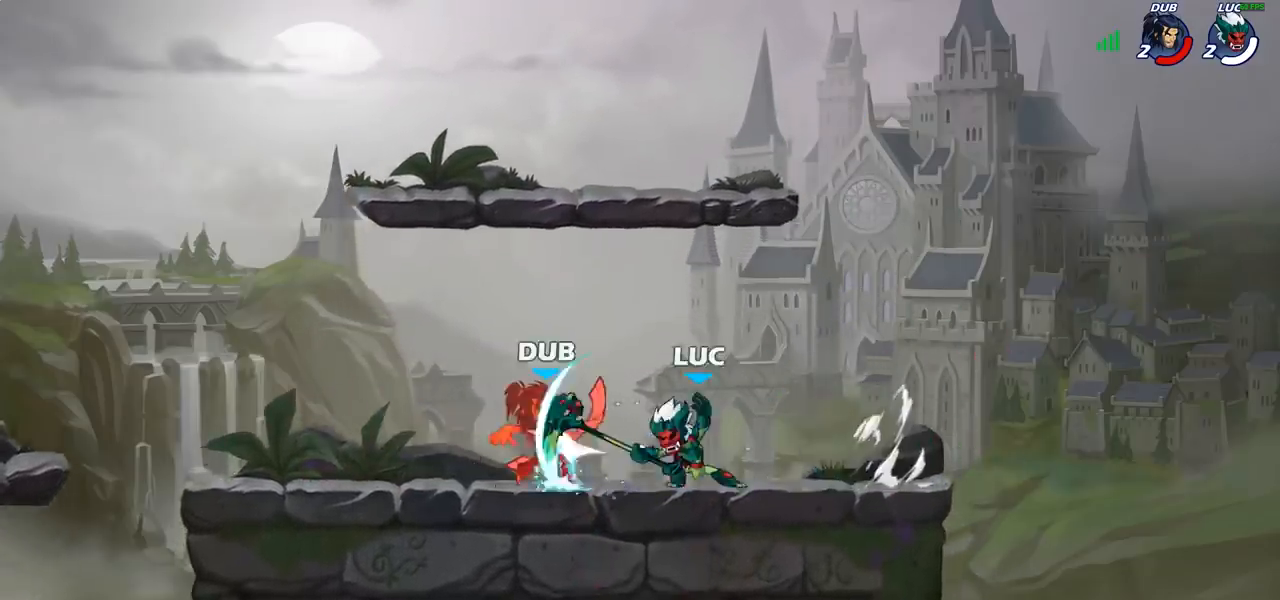
{"buttons": [], "left_stick": "left", "right_stick": "center", "events": [[217, "left_stick", "left"]]}
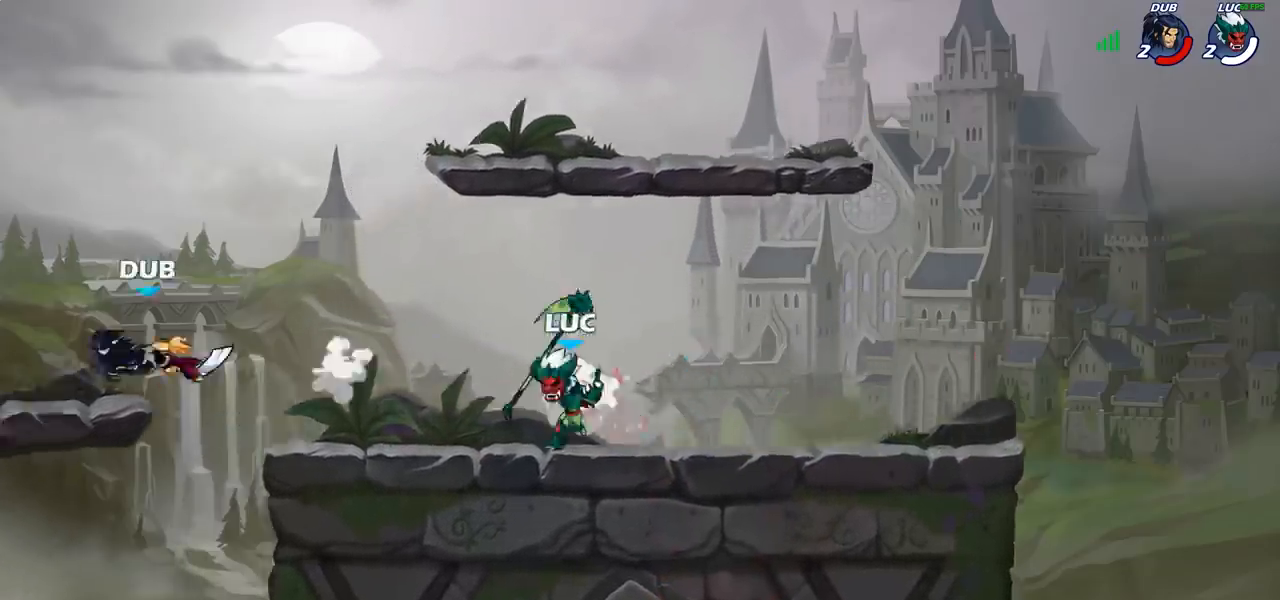
{"buttons": [], "left_stick": "up-left", "right_stick": "center", "events": [[467, "left_stick", "up-left"]]}
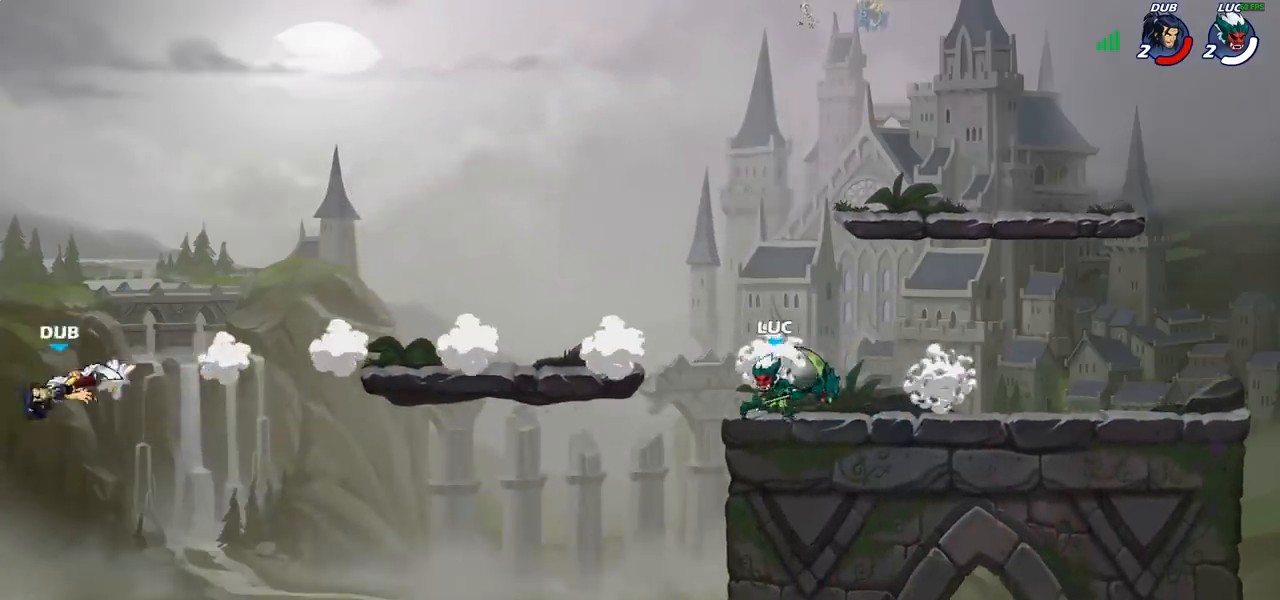
{"buttons": [], "left_stick": "center", "right_stick": "center", "events": [[33, "R2", "down"], [50, "CROSS", "down"], [183, "CROSS", "up"], [183, "R2", "up"], [400, "left_stick", "center"]]}
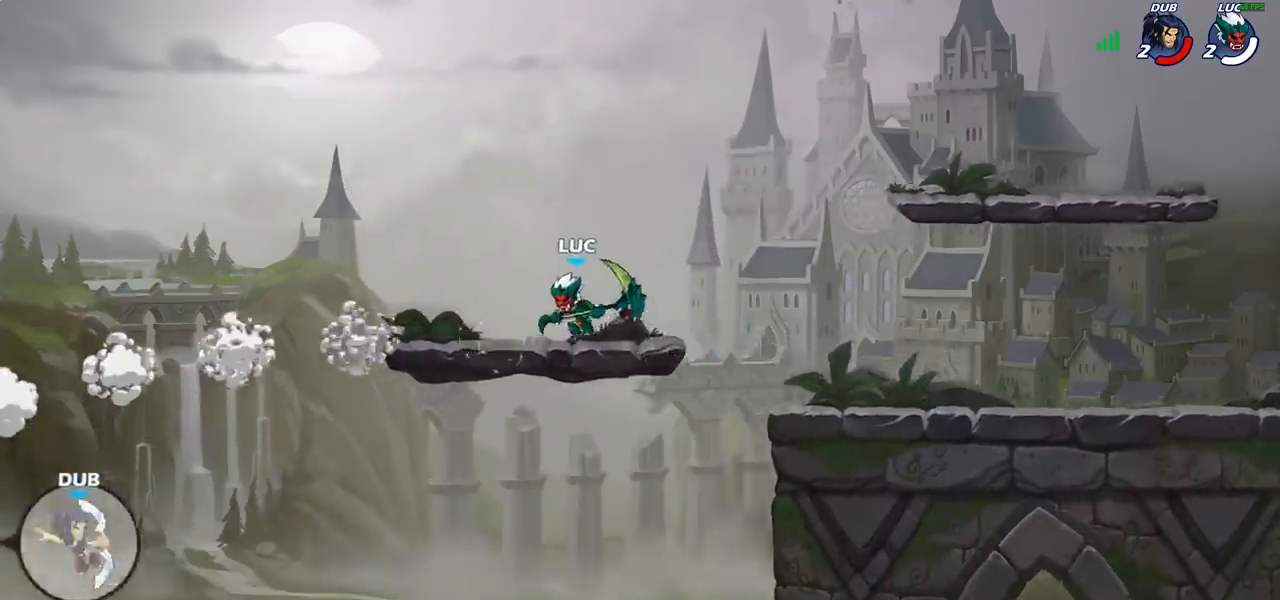
{"buttons": [], "left_stick": "left", "right_stick": "center", "events": [[50, "left_stick", "right"], [300, "left_stick", "down"], [350, "left_stick", "down-left"], [483, "left_stick", "left"]]}
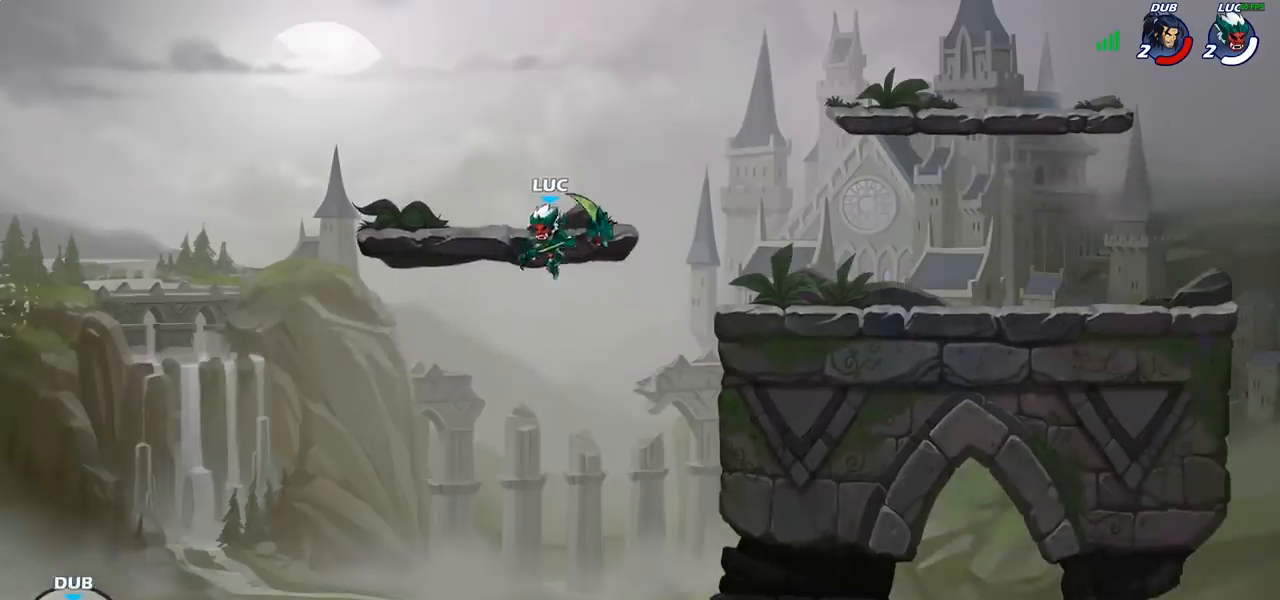
{"buttons": [], "left_stick": "right", "right_stick": "center", "events": [[333, "left_stick", "right"]]}
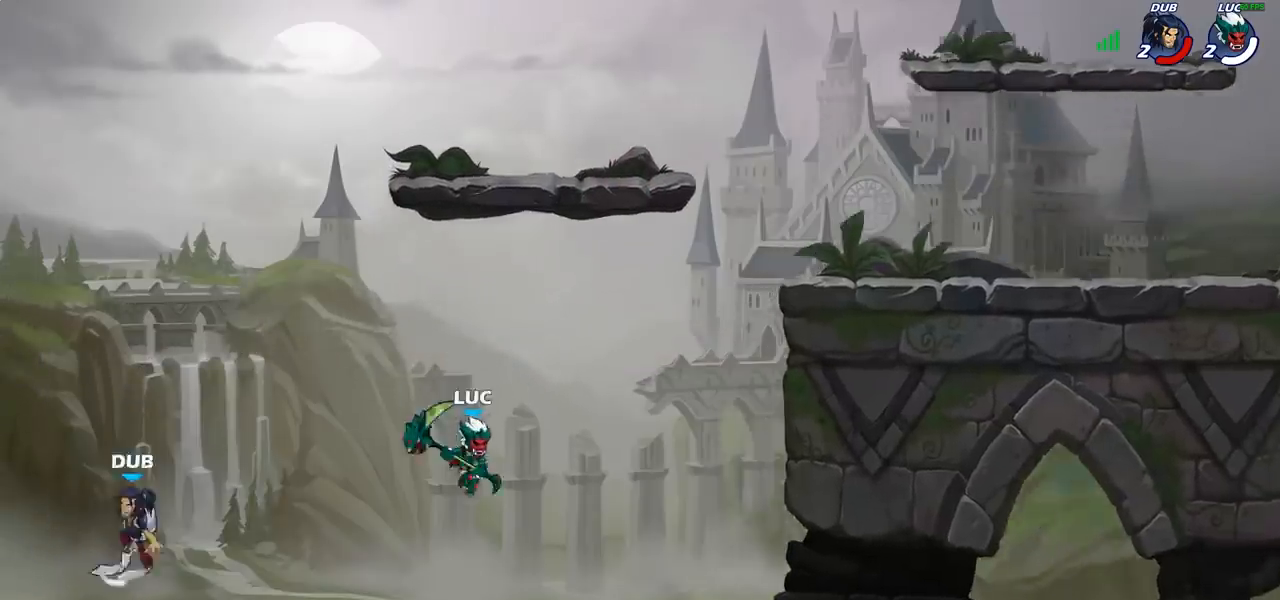
{"buttons": ["SQUARE"], "left_stick": "up-left", "right_stick": "center", "events": [[67, "CROSS", "down"], [117, "left_stick", "up-left"], [233, "CROSS", "up"], [483, "CROSS", "down"], [483, "SQUARE", "down"], [500, "CROSS", "up"]]}
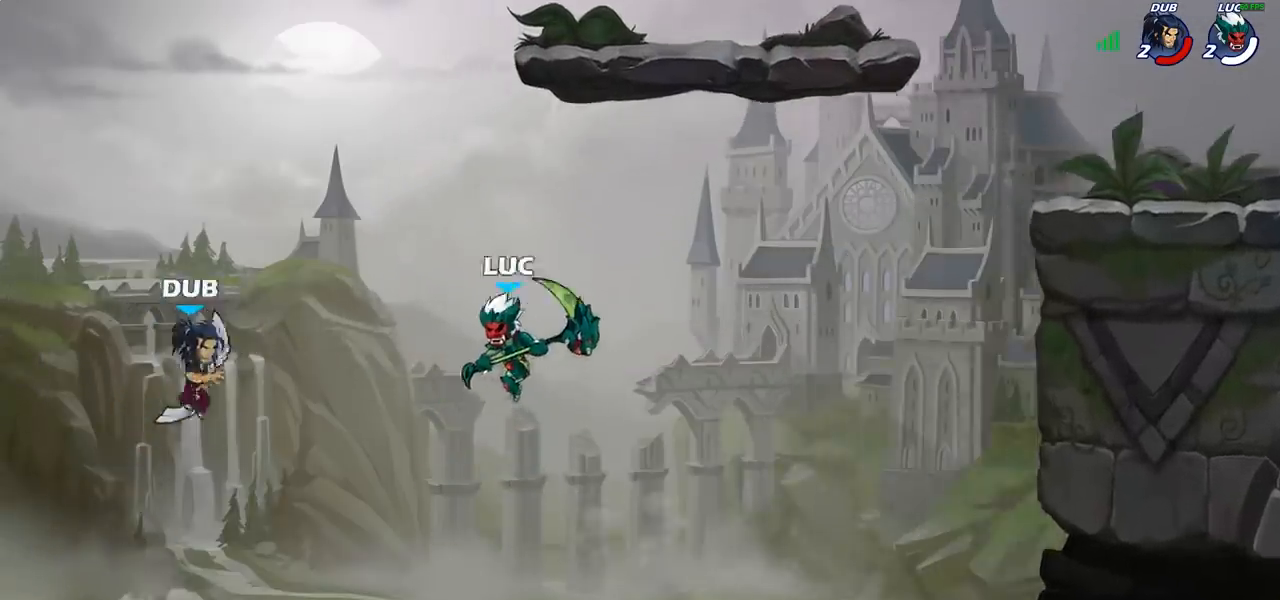
{"buttons": [], "left_stick": "right", "right_stick": "center", "events": [[67, "SQUARE", "up"], [183, "left_stick", "center"], [333, "left_stick", "up-right"], [483, "left_stick", "right"]]}
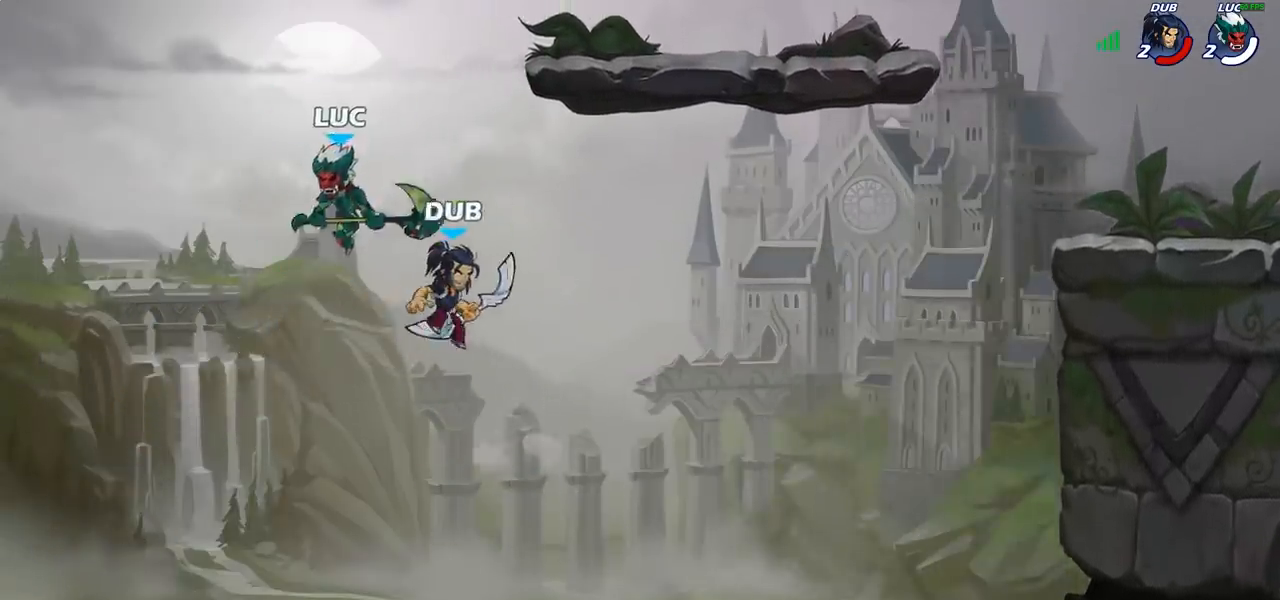
{"buttons": ["R2"], "left_stick": "up-right", "right_stick": "center", "events": [[433, "R2", "down"], [433, "left_stick", "up-right"]]}
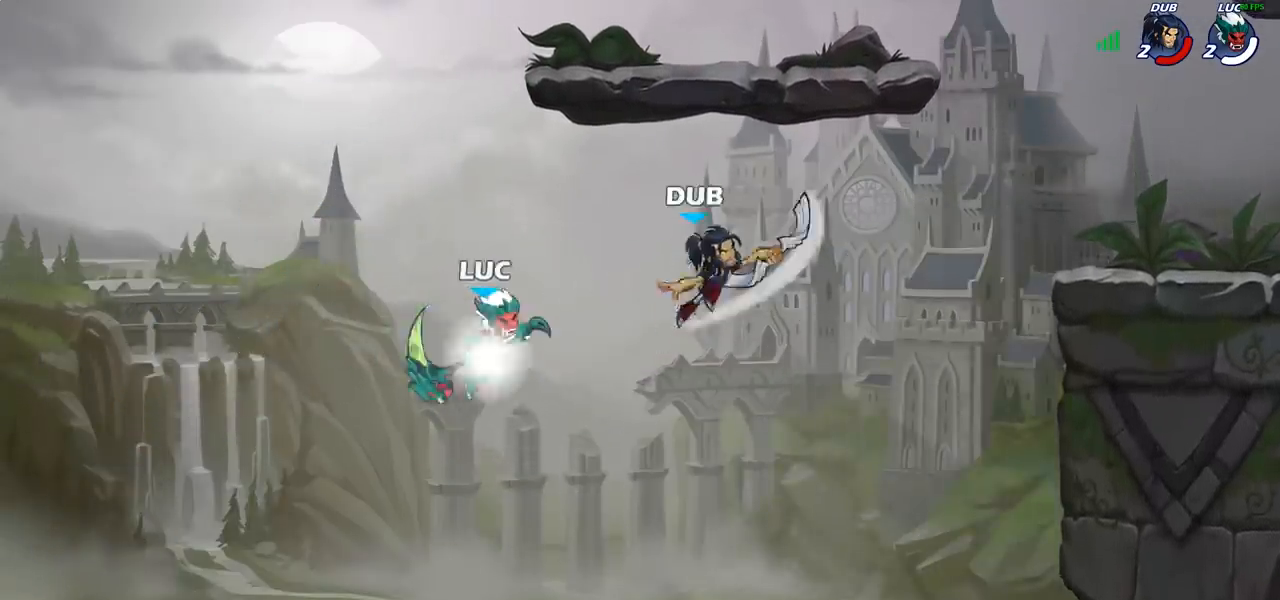
{"buttons": [], "left_stick": "down-right", "right_stick": "center", "events": [[283, "R2", "up"], [367, "left_stick", "down-right"]]}
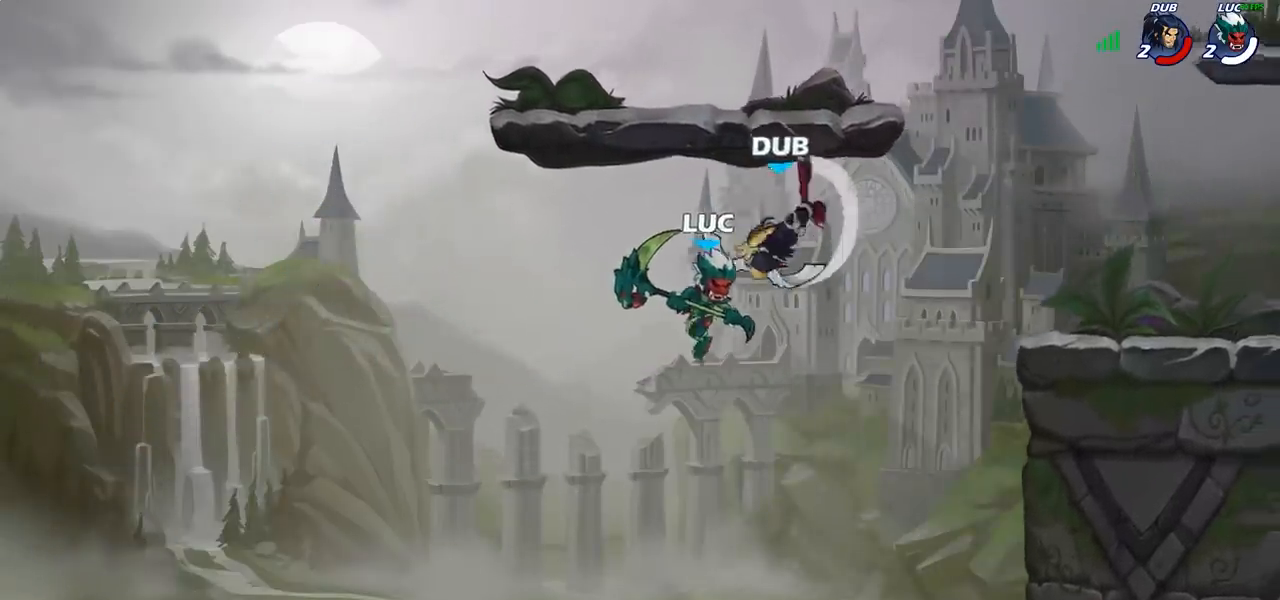
{"buttons": [], "left_stick": "center", "right_stick": "center", "events": [[117, "left_stick", "up-right"], [167, "CIRCLE", "down"], [233, "CIRCLE", "up"], [267, "left_stick", "up"], [417, "left_stick", "center"]]}
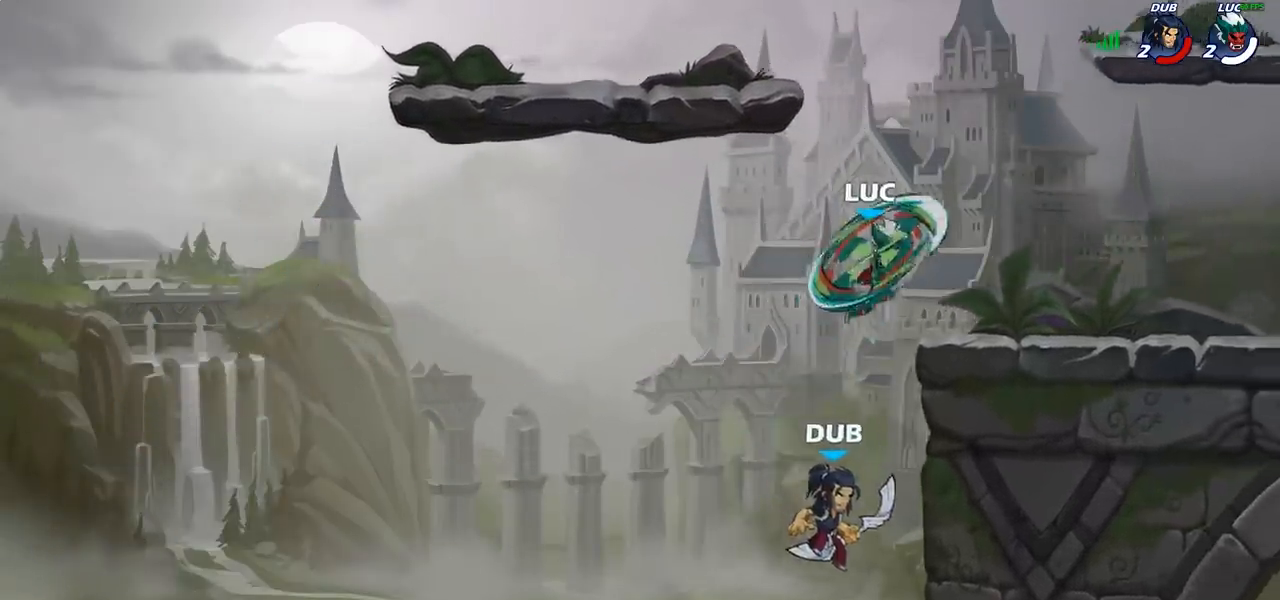
{"buttons": [], "left_stick": "center", "right_stick": "center", "events": [[133, "left_stick", "up-left"], [267, "left_stick", "right"], [417, "left_stick", "center"]]}